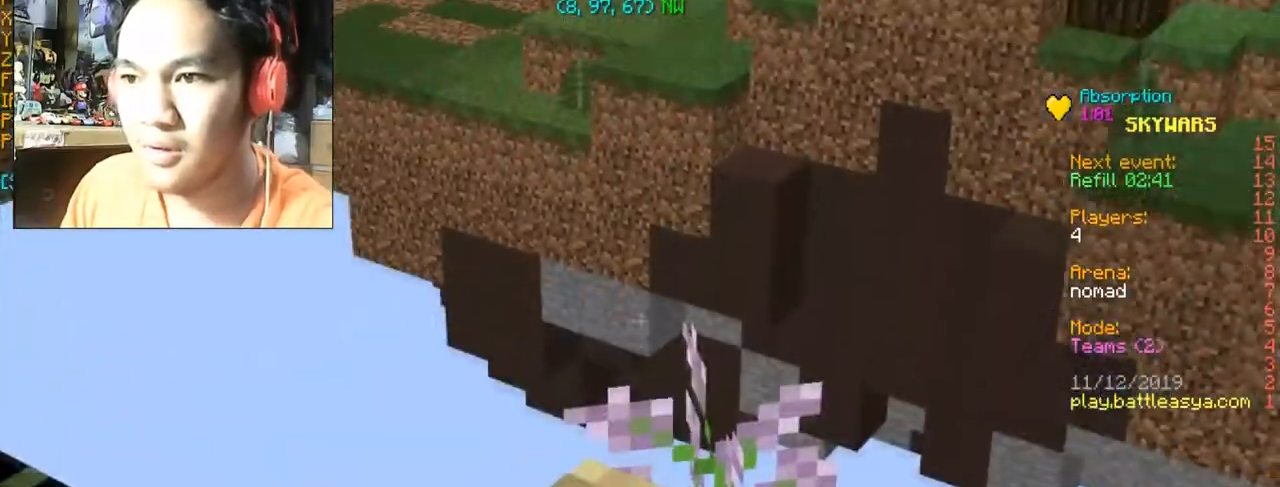
Gameplay with keyboard and mouse; each line is a JSON object with the keys and mouse buttons held at the frame after it. "events" lists presses ("down") and releases ("up") of "a", "d", "s", "space", "w", "mouse_left" and "mouse_right" between this image and that frame as [ms after this image, input, new state], when the widget could be followed in between. "mouse_left", "mouse_right" = the "left", "right" buttons of the "mouse" list. No other keys are recorded. Fast repeated clicks can show as one long hold. Mouse movement is not recorded.
{"keys": [], "mouse": [], "events": []}
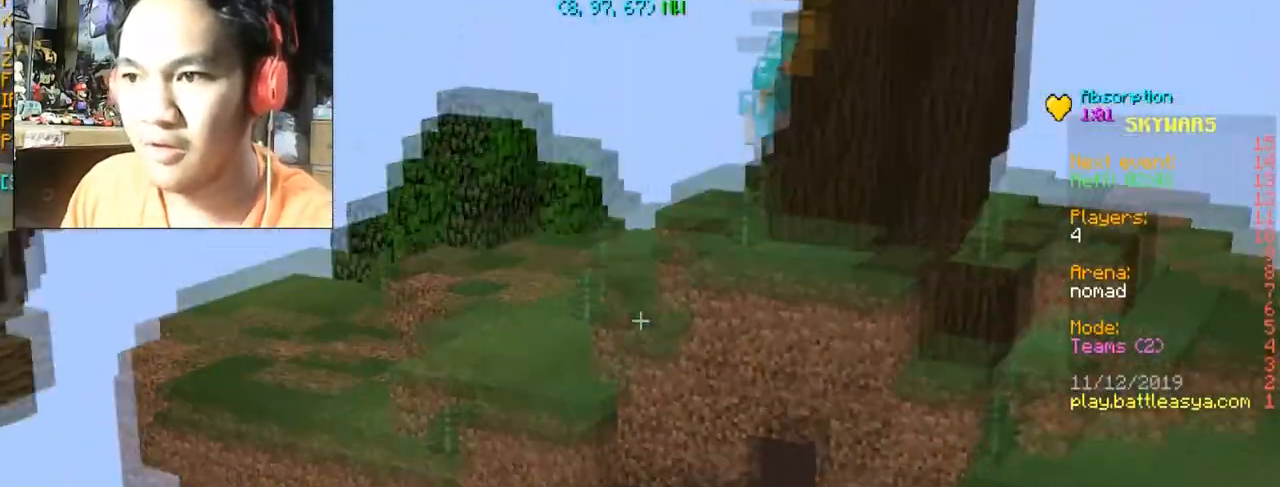
{"keys": [], "mouse": [], "events": []}
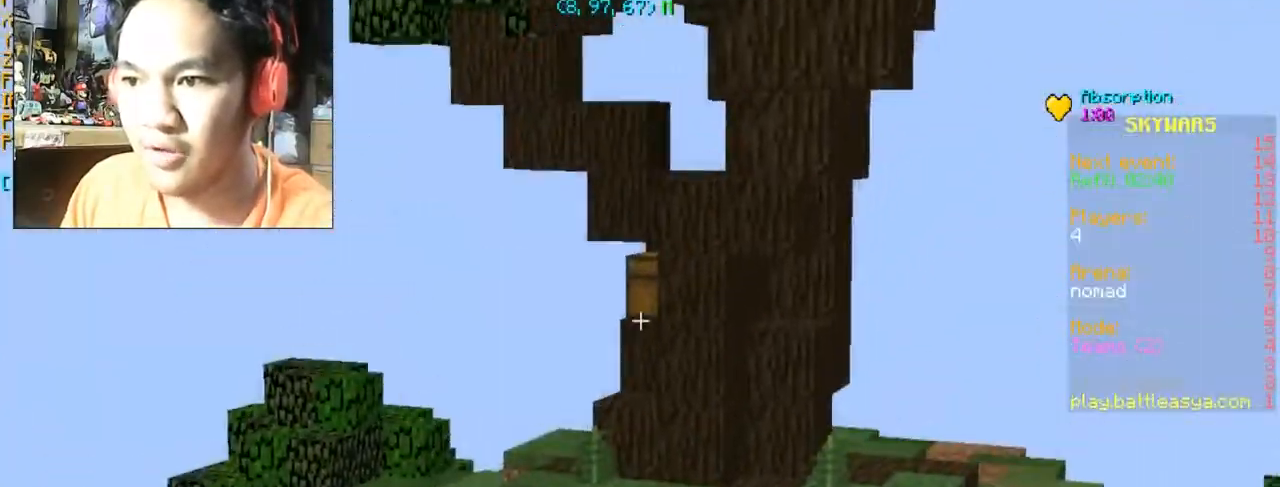
{"keys": [], "mouse": [], "events": []}
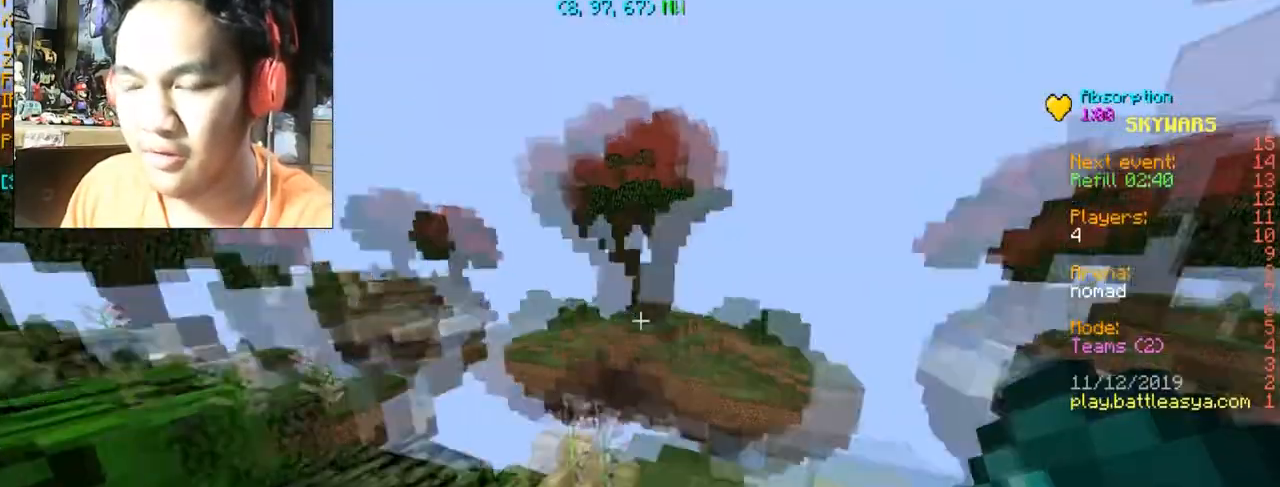
{"keys": ["d", "w"], "mouse": [], "events": [[467, "d", "down"], [467, "w", "down"]]}
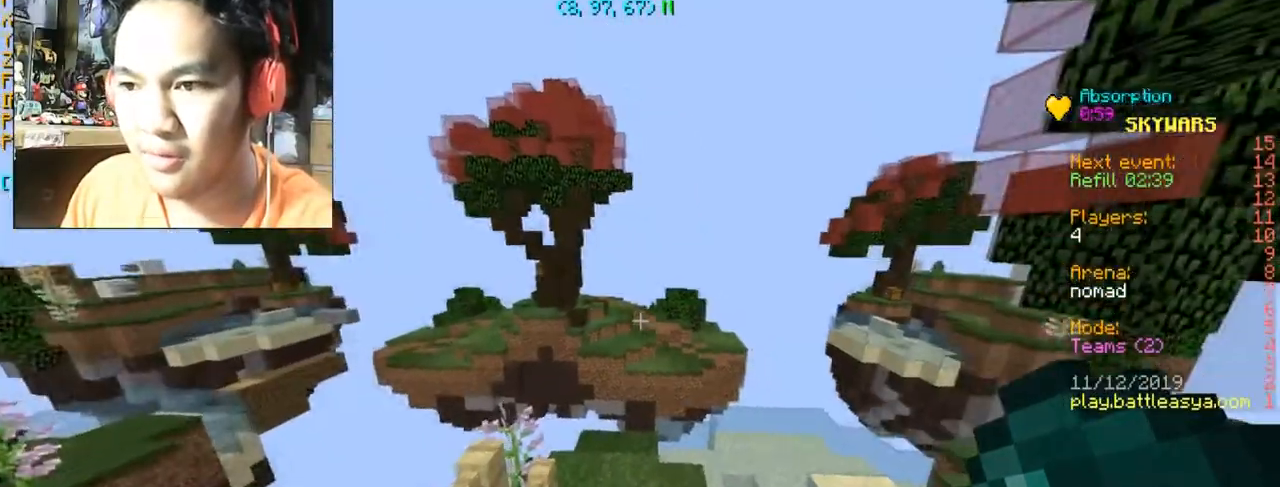
{"keys": [], "mouse": [], "events": [[34, "d", "up"], [34, "w", "up"]]}